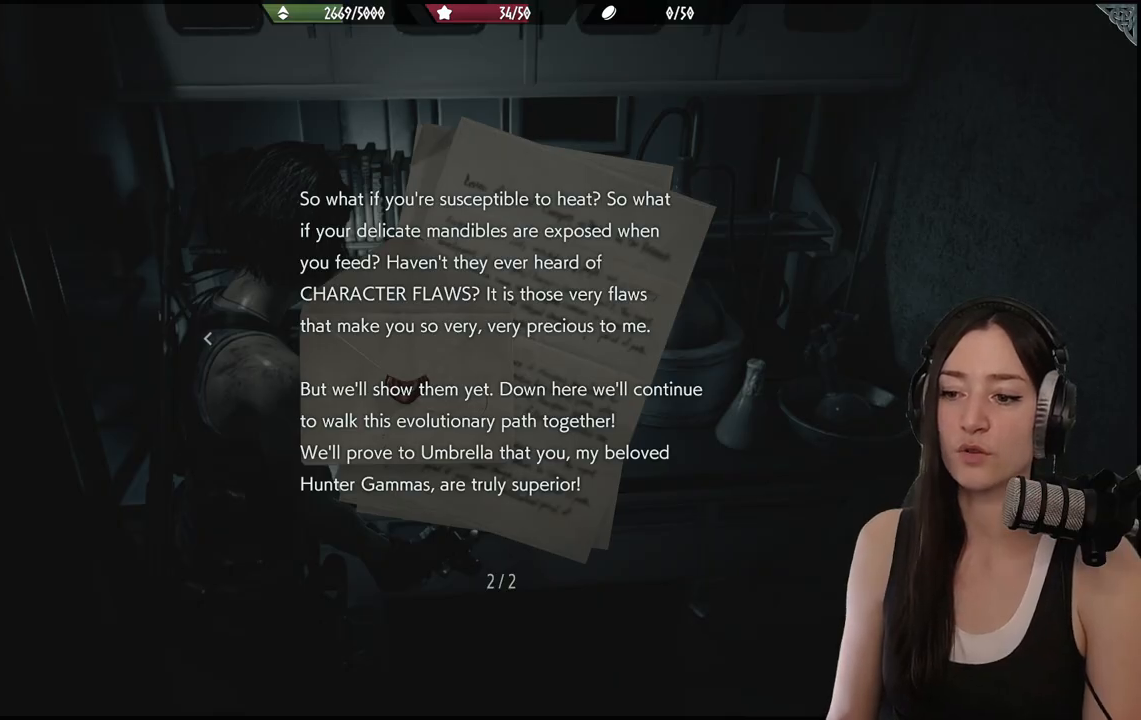
Gameplay with a controller (Xbox layout); each line is a JSON object with the inputs held at the frame after it (dt_ms = milliseconds from this image to that frame). "events" lists button and stick changes between this image and that frame as [ms after this image, input, new state], when the widget could be followed in between.
{"dt_ms": 500, "buttons": ["DPAD_RIGHT"], "left_stick": "center", "right_stick": "center", "events": [[467, "DPAD_RIGHT", "down"]]}
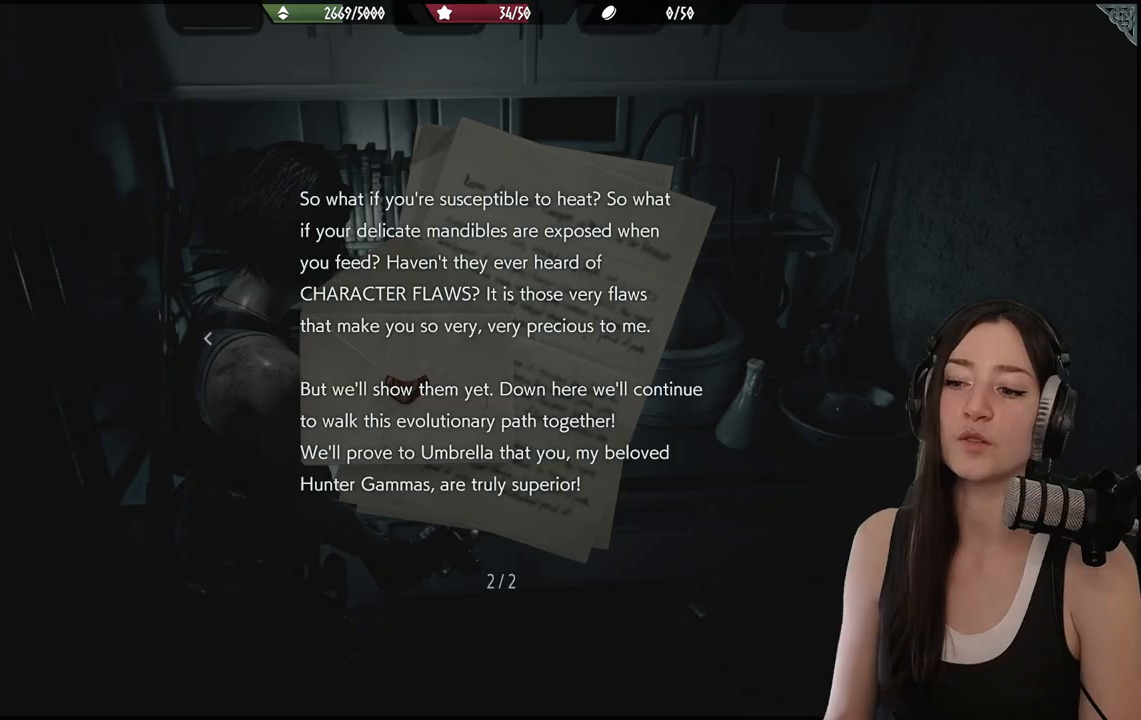
{"dt_ms": 500, "buttons": [], "left_stick": "center", "right_stick": "center", "events": [[50, "DPAD_RIGHT", "up"], [150, "B", "down"], [300, "B", "up"]]}
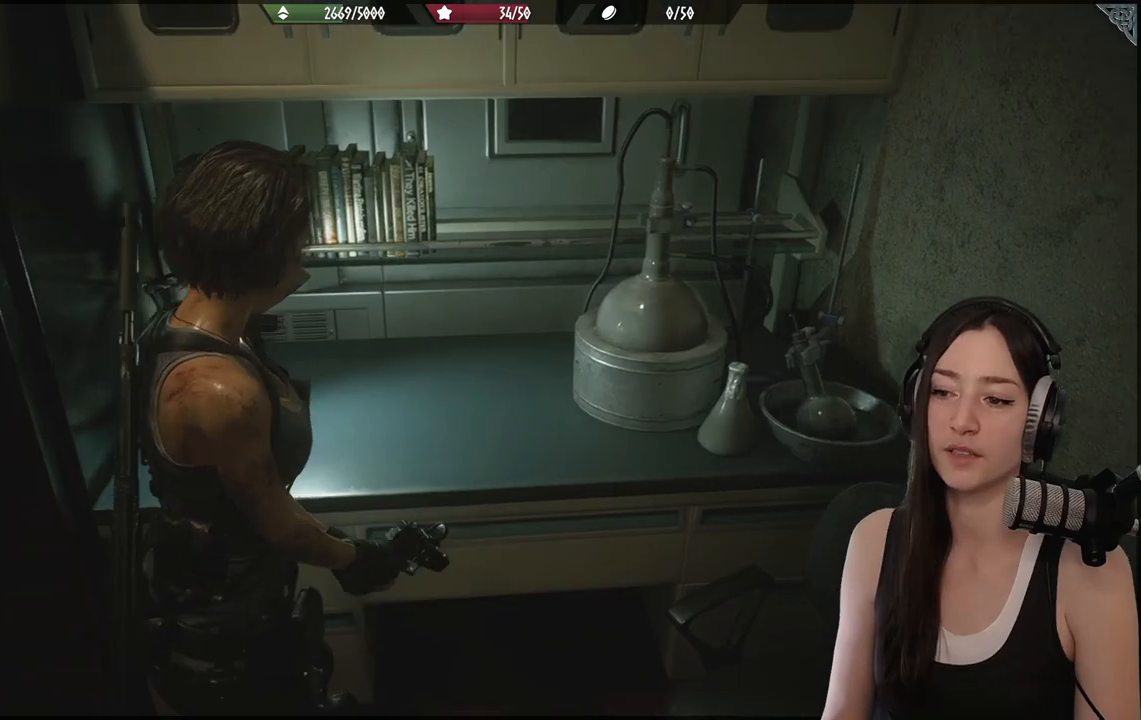
{"dt_ms": 500, "buttons": [], "left_stick": "down-left", "right_stick": "center", "events": [[133, "left_stick", "down-left"]]}
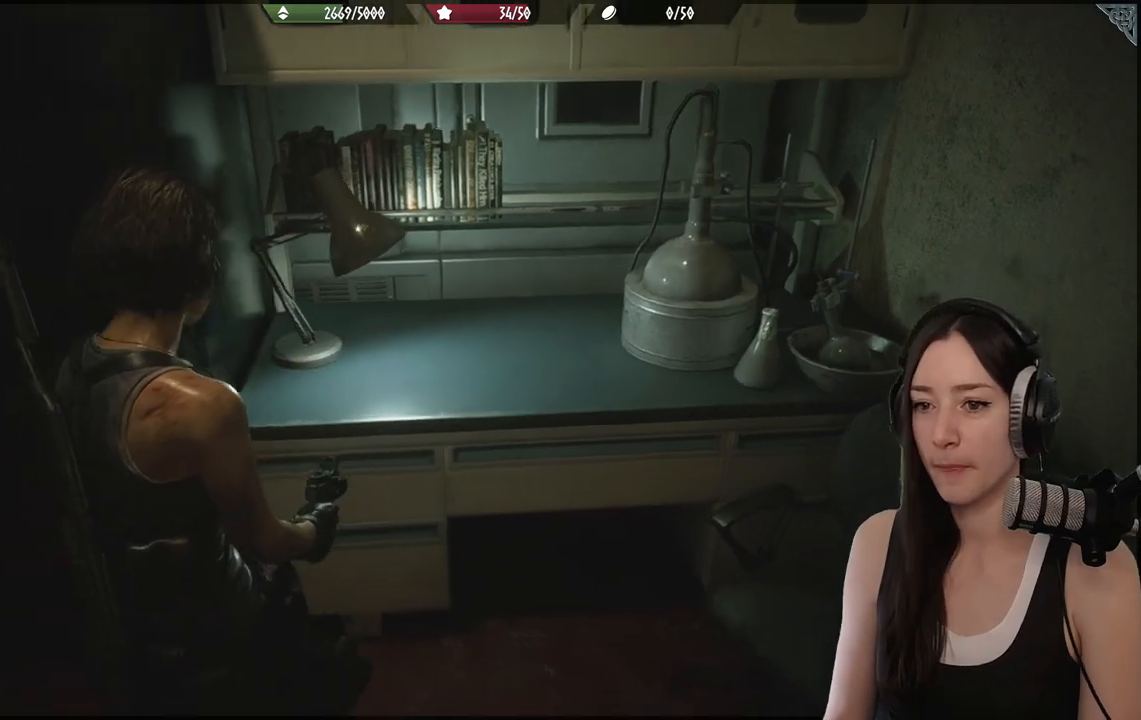
{"dt_ms": 500, "buttons": [], "left_stick": "up-left", "right_stick": "left", "events": [[67, "right_stick", "left"], [300, "left_stick", "left"], [400, "left_stick", "up-left"]]}
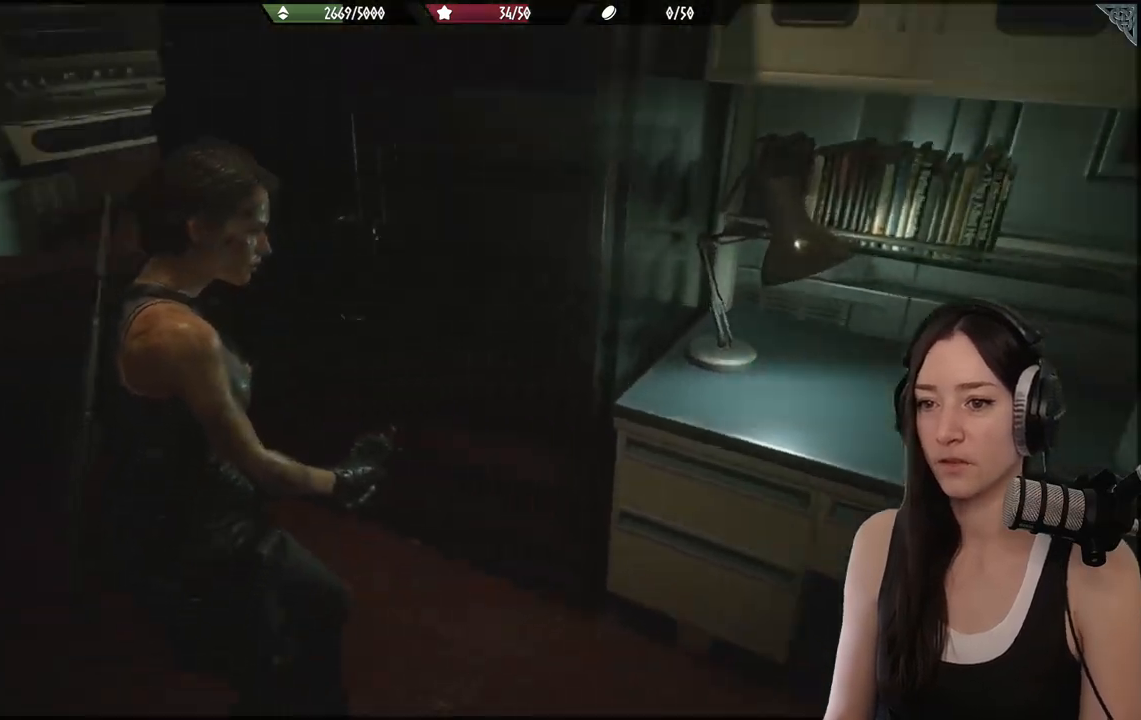
{"dt_ms": 500, "buttons": [], "left_stick": "up-left", "right_stick": "center", "events": [[217, "right_stick", "center"]]}
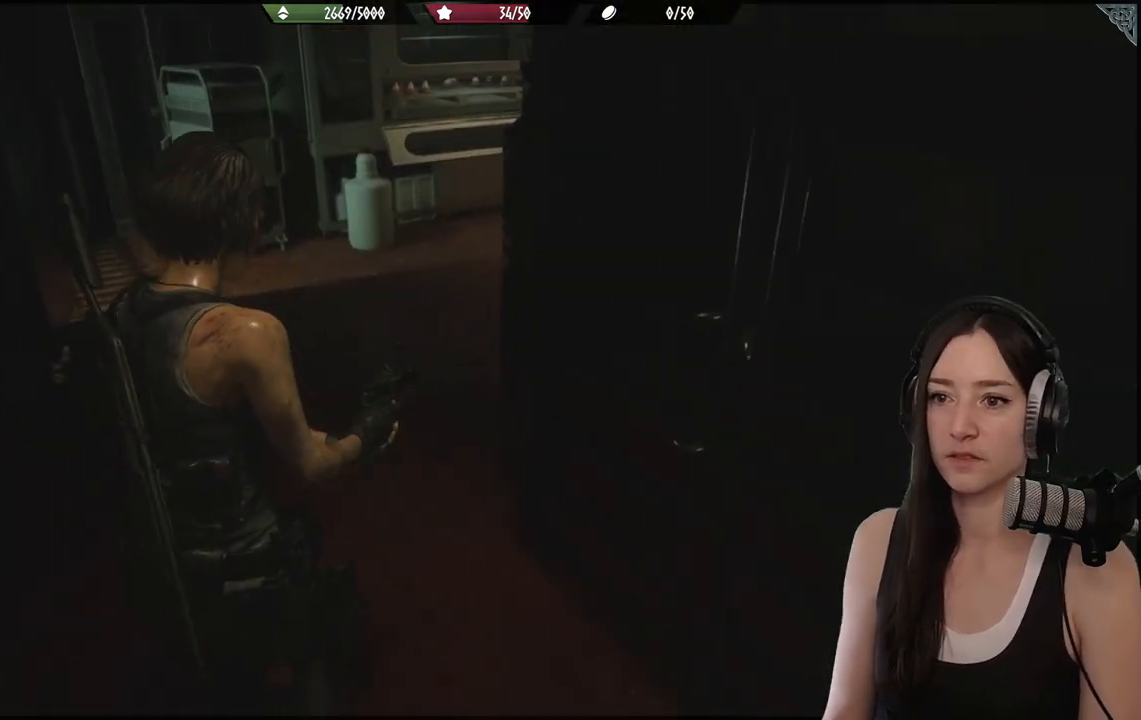
{"dt_ms": 500, "buttons": [], "left_stick": "up", "right_stick": "left", "events": [[183, "right_stick", "left"], [217, "left_stick", "up"]]}
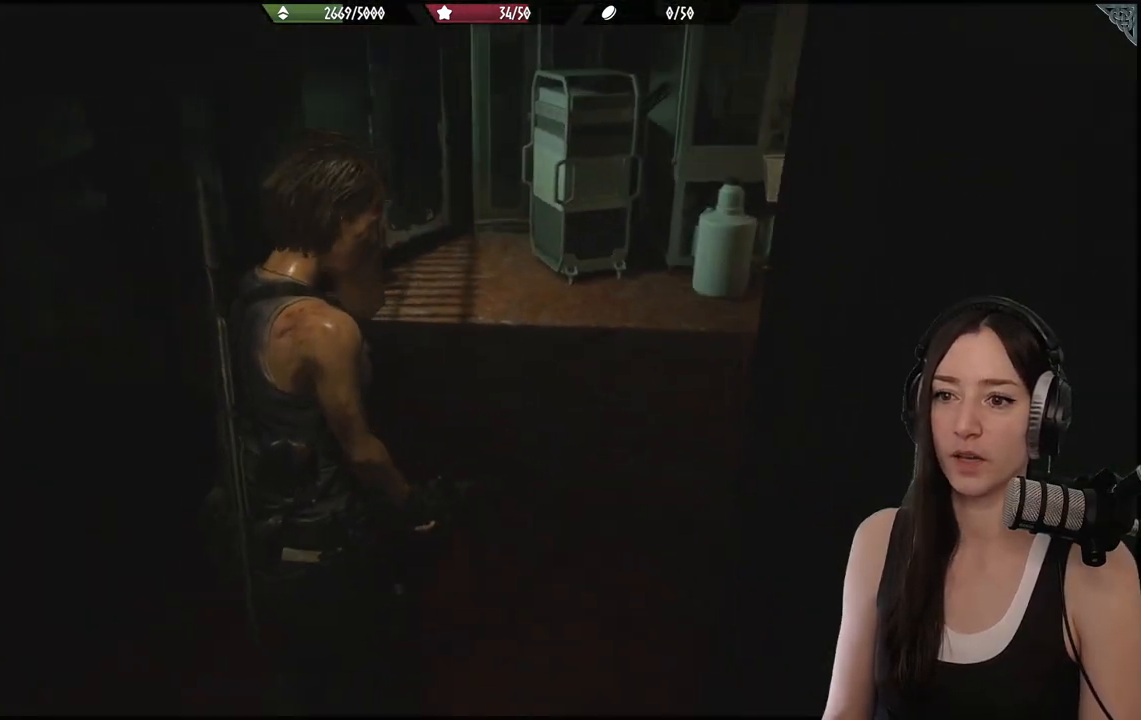
{"dt_ms": 500, "buttons": [], "left_stick": "up", "right_stick": "center", "events": [[83, "right_stick", "center"]]}
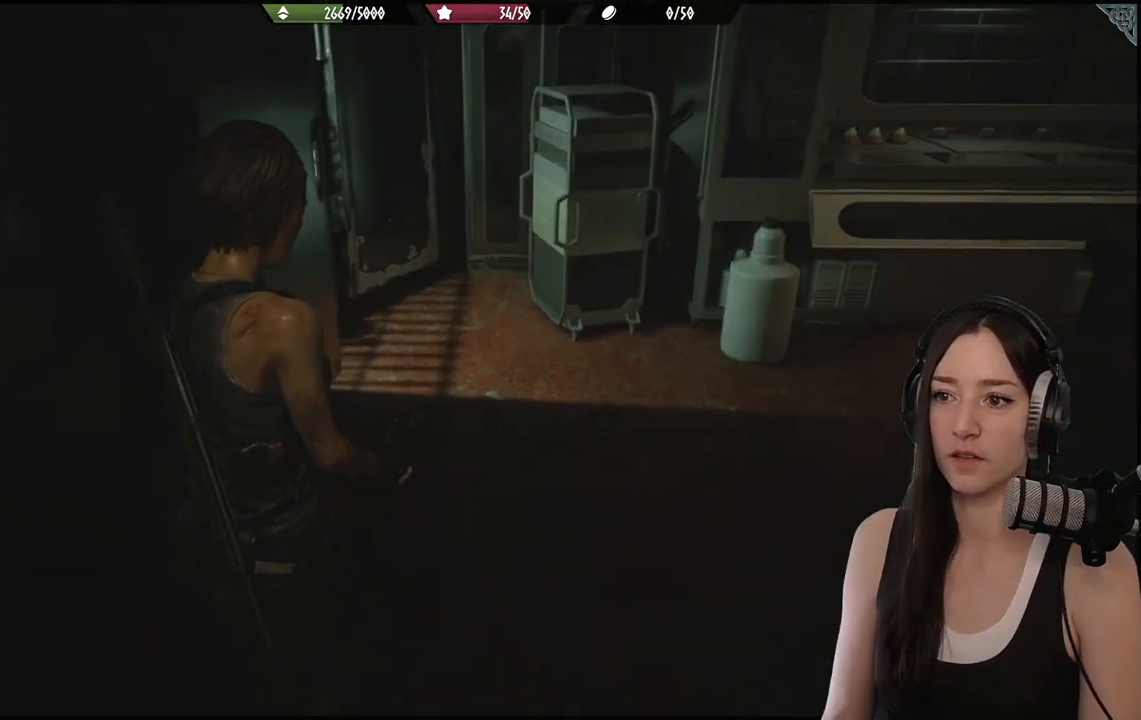
{"dt_ms": 500, "buttons": [], "left_stick": "up-right", "right_stick": "left", "events": [[200, "left_stick", "up-right"], [233, "right_stick", "left"]]}
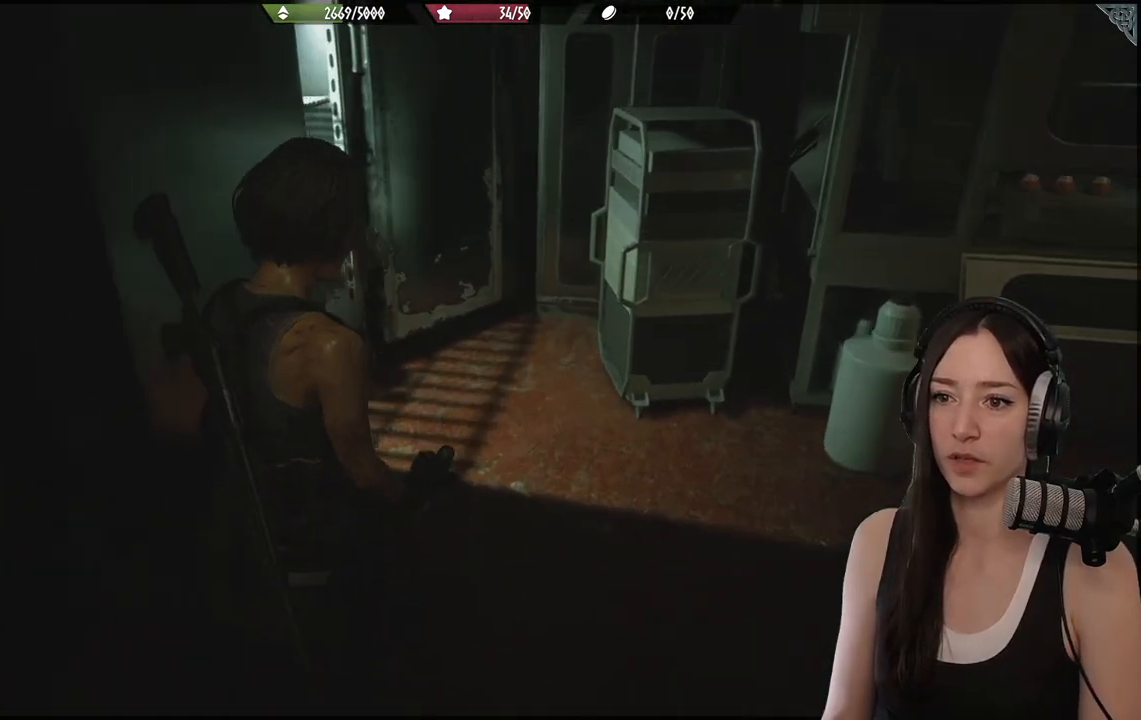
{"dt_ms": 500, "buttons": [], "left_stick": "up-right", "right_stick": "left", "events": []}
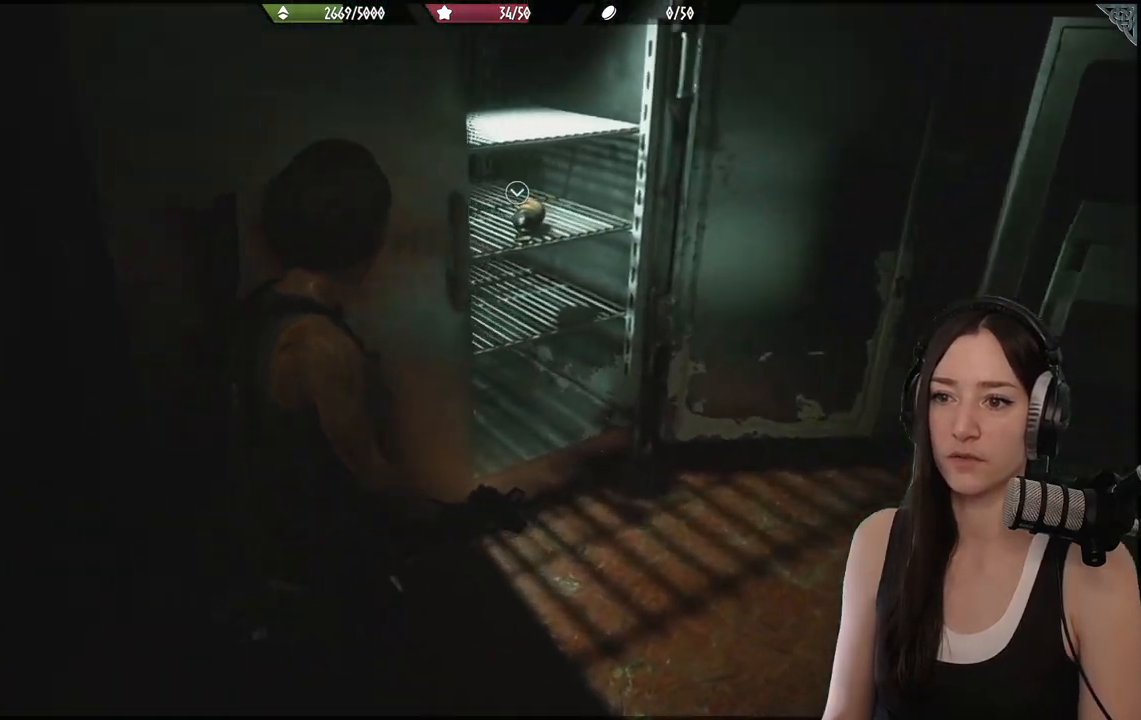
{"dt_ms": 500, "buttons": [], "left_stick": "down-left", "right_stick": "left", "events": [[167, "right_stick", "center"], [333, "left_stick", "center"], [450, "right_stick", "left"], [500, "left_stick", "down-left"]]}
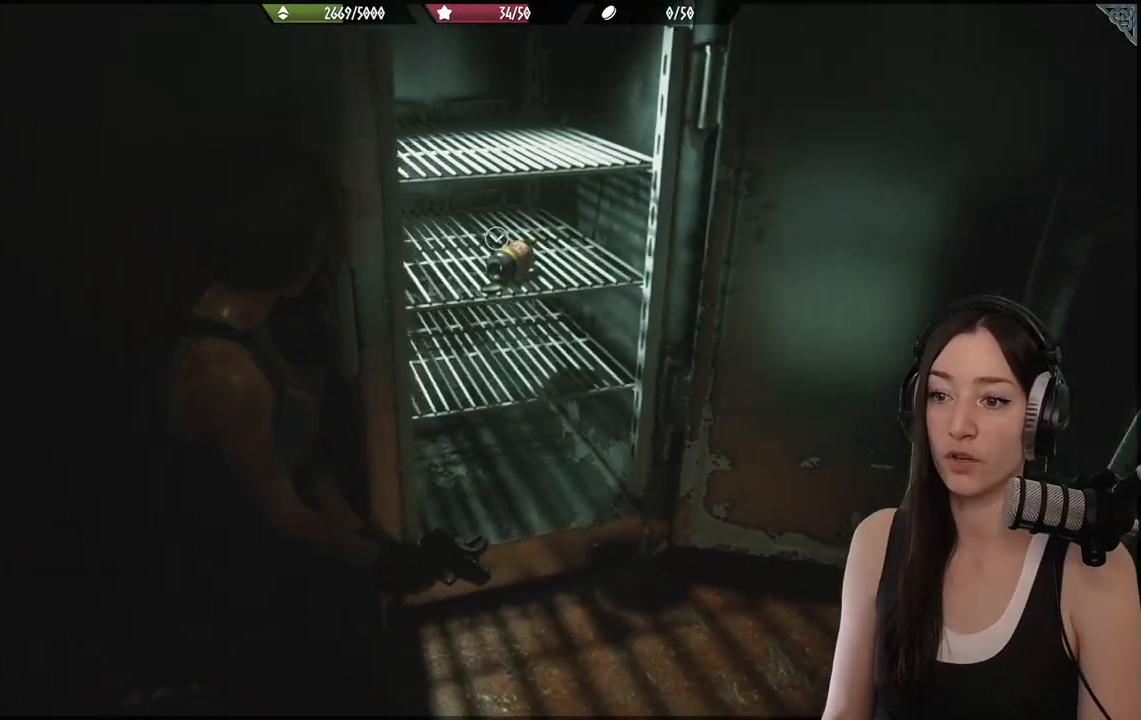
{"dt_ms": 500, "buttons": [], "left_stick": "left", "right_stick": "left", "events": [[367, "left_stick", "left"]]}
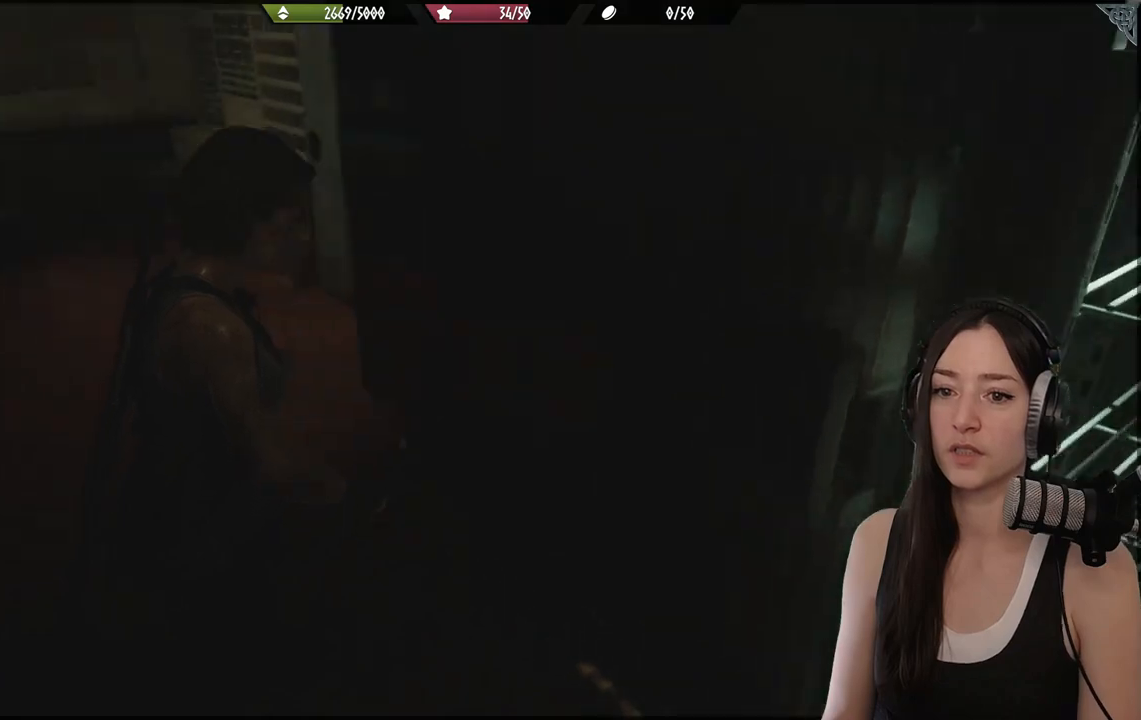
{"dt_ms": 500, "buttons": [], "left_stick": "up", "right_stick": "up-right", "events": [[133, "left_stick", "up-left"], [183, "right_stick", "center"], [250, "left_stick", "up"], [483, "right_stick", "up-right"]]}
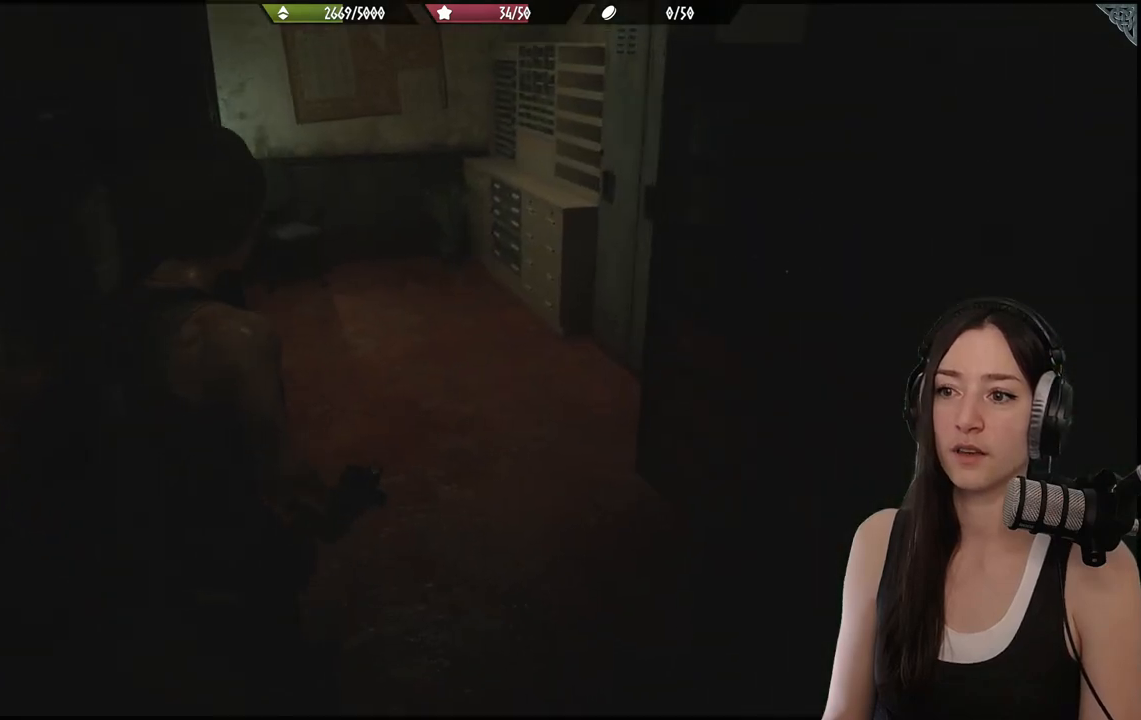
{"dt_ms": 1000, "buttons": [], "left_stick": "up", "right_stick": "right"}
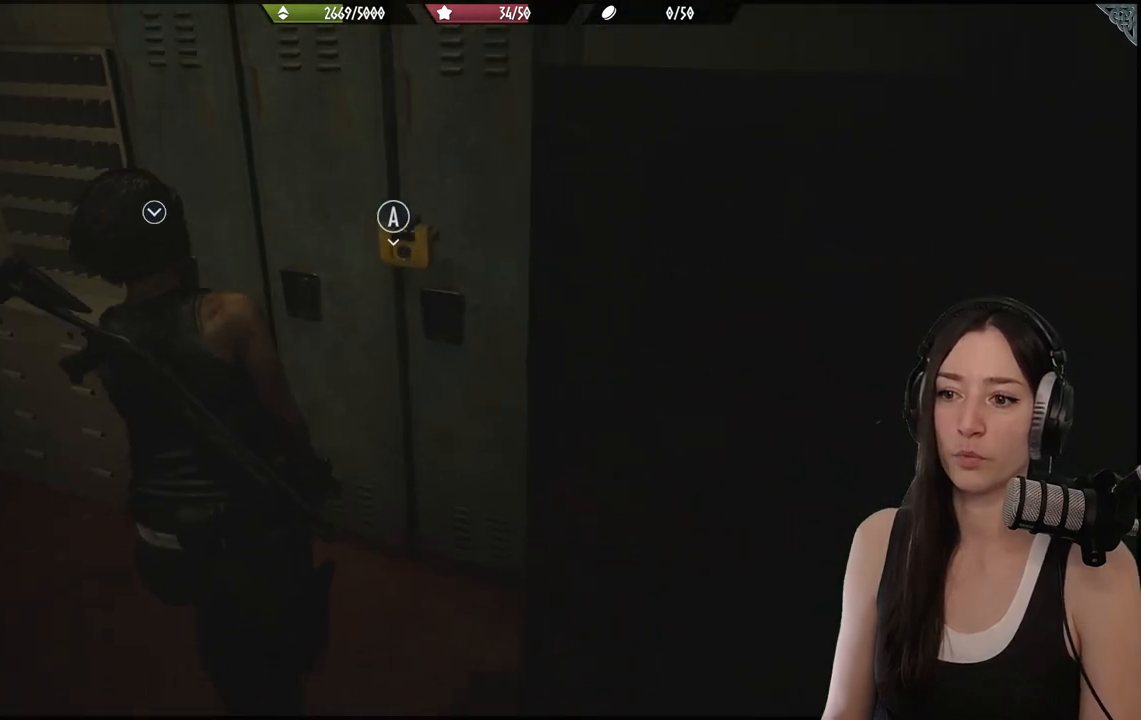
{"dt_ms": 500, "buttons": [], "left_stick": "center", "right_stick": "center", "events": [[33, "right_stick", "center"], [317, "left_stick", "center"], [367, "A", "down"], [500, "A", "up"]]}
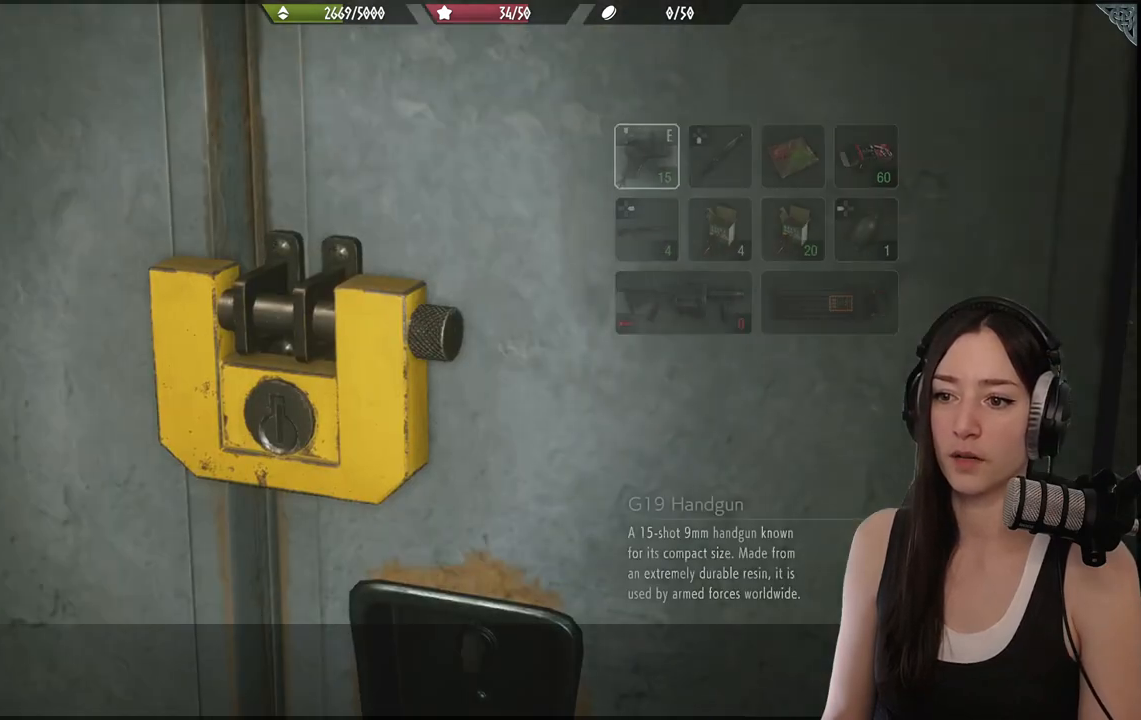
{"dt_ms": 500, "buttons": [], "left_stick": "center", "right_stick": "center", "events": []}
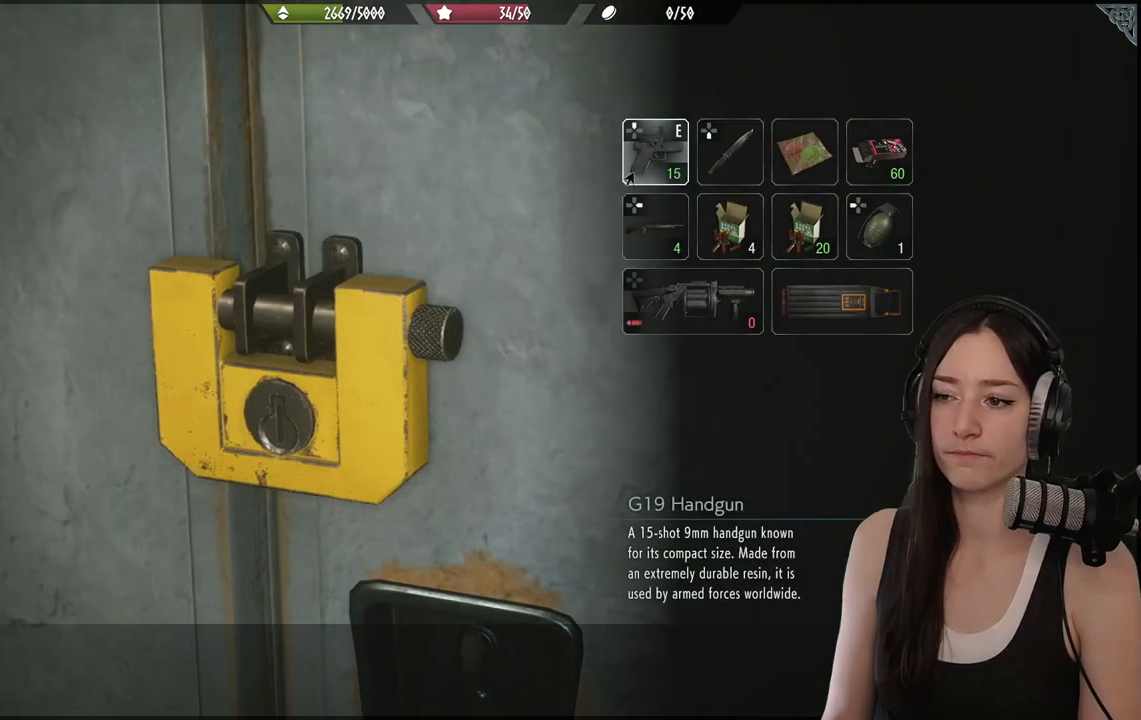
{"dt_ms": 500, "buttons": [], "left_stick": "center", "right_stick": "center", "events": []}
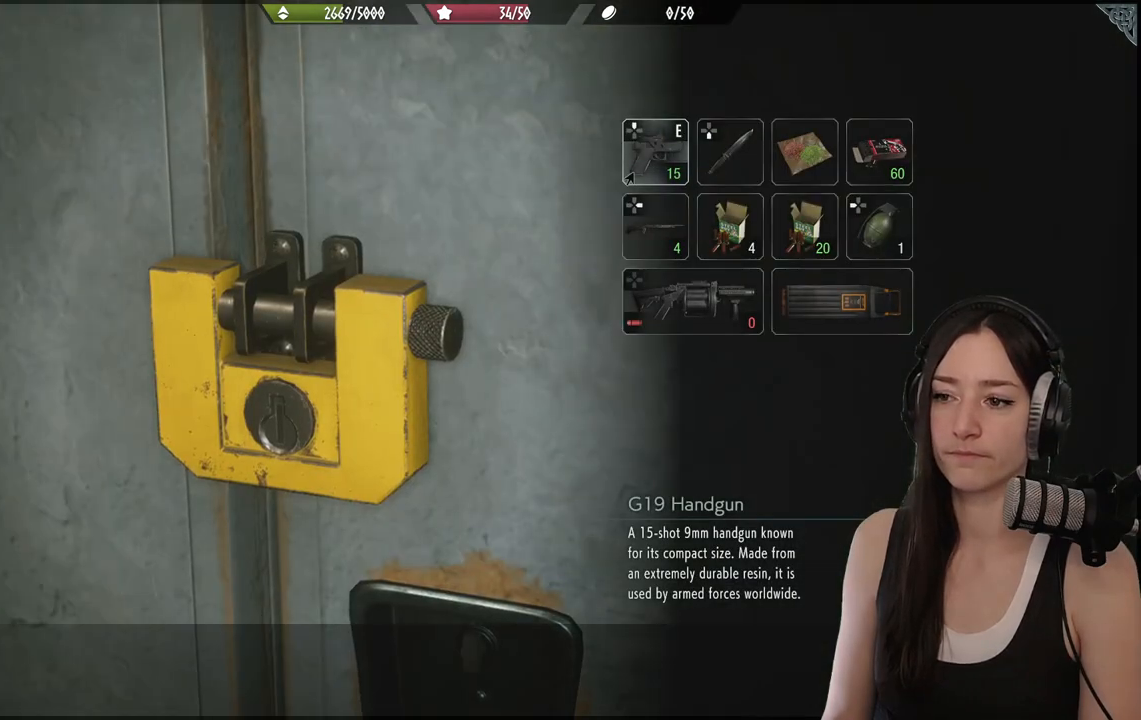
{"dt_ms": 500, "buttons": [], "left_stick": "center", "right_stick": "center", "events": []}
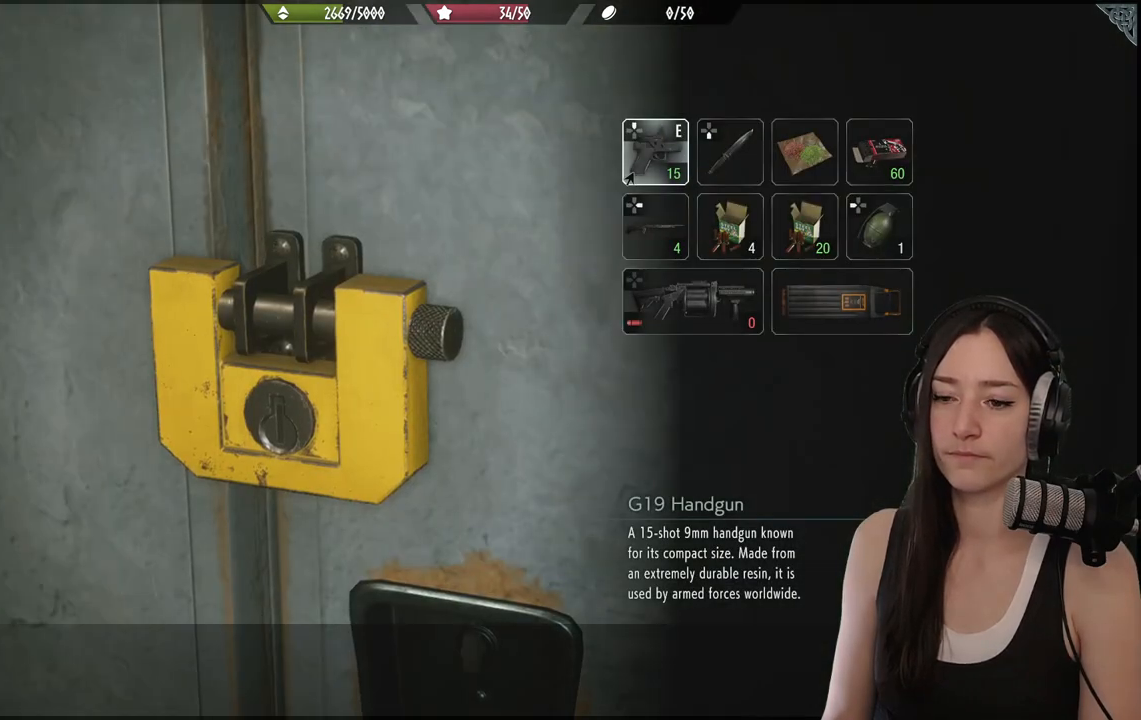
{"dt_ms": 500, "buttons": [], "left_stick": "center", "right_stick": "center", "events": []}
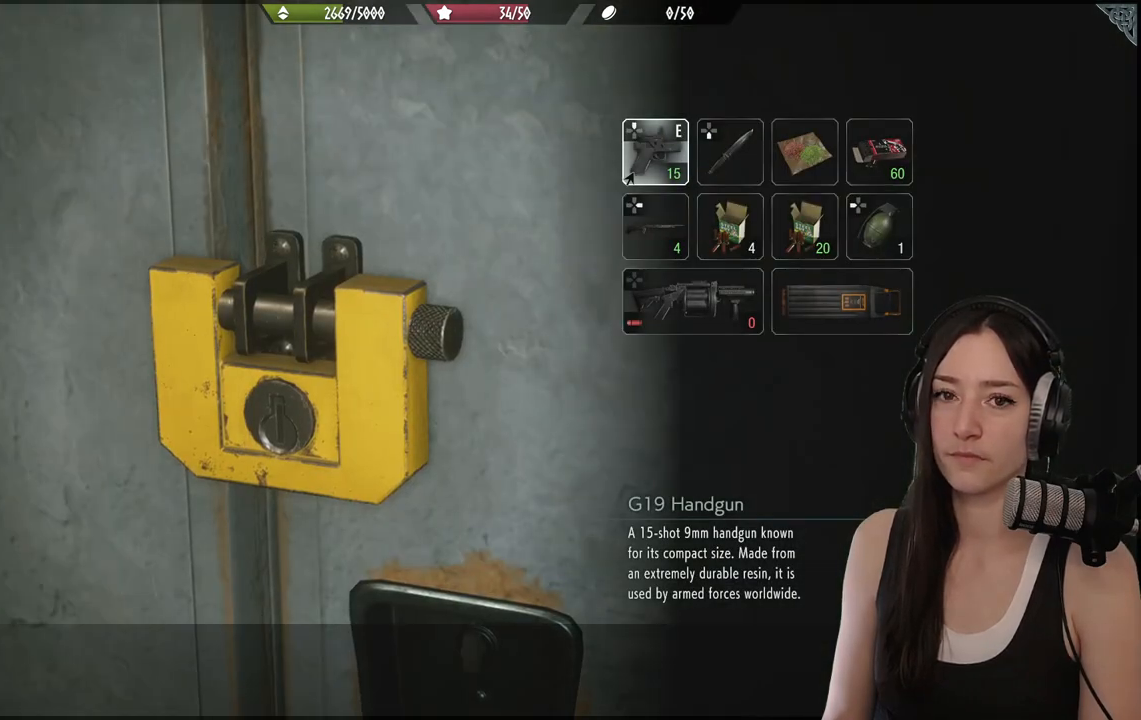
{"dt_ms": 500, "buttons": [], "left_stick": "center", "right_stick": "center", "events": []}
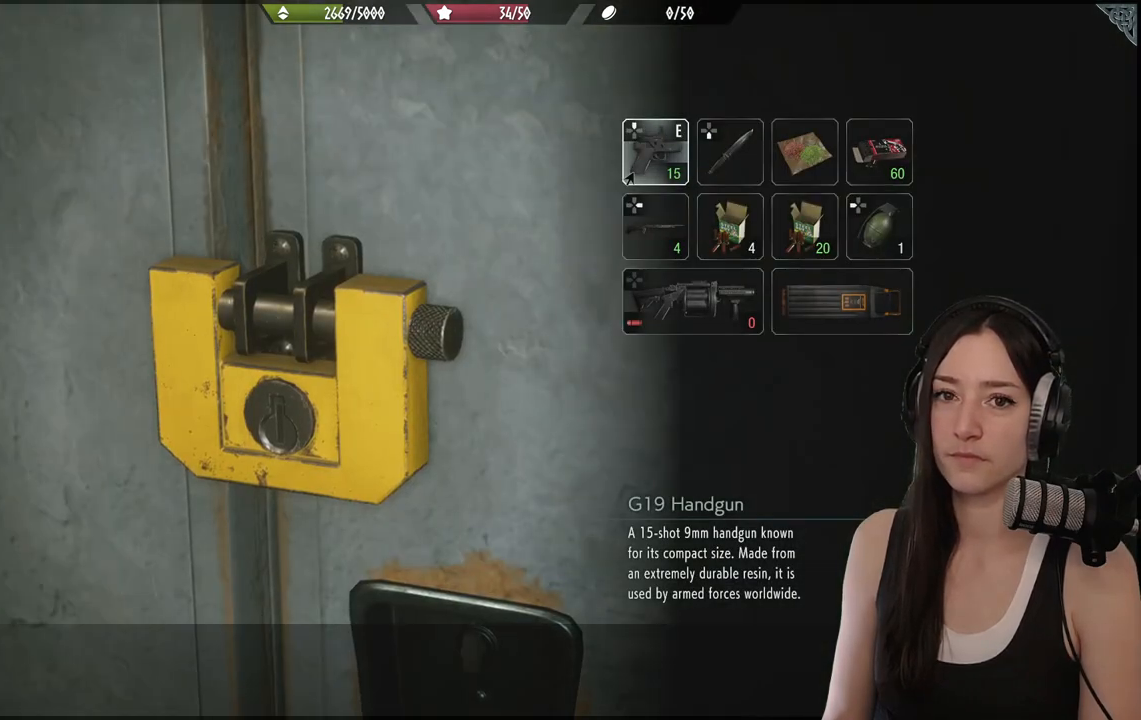
{"dt_ms": 500, "buttons": [], "left_stick": "center", "right_stick": "center", "events": []}
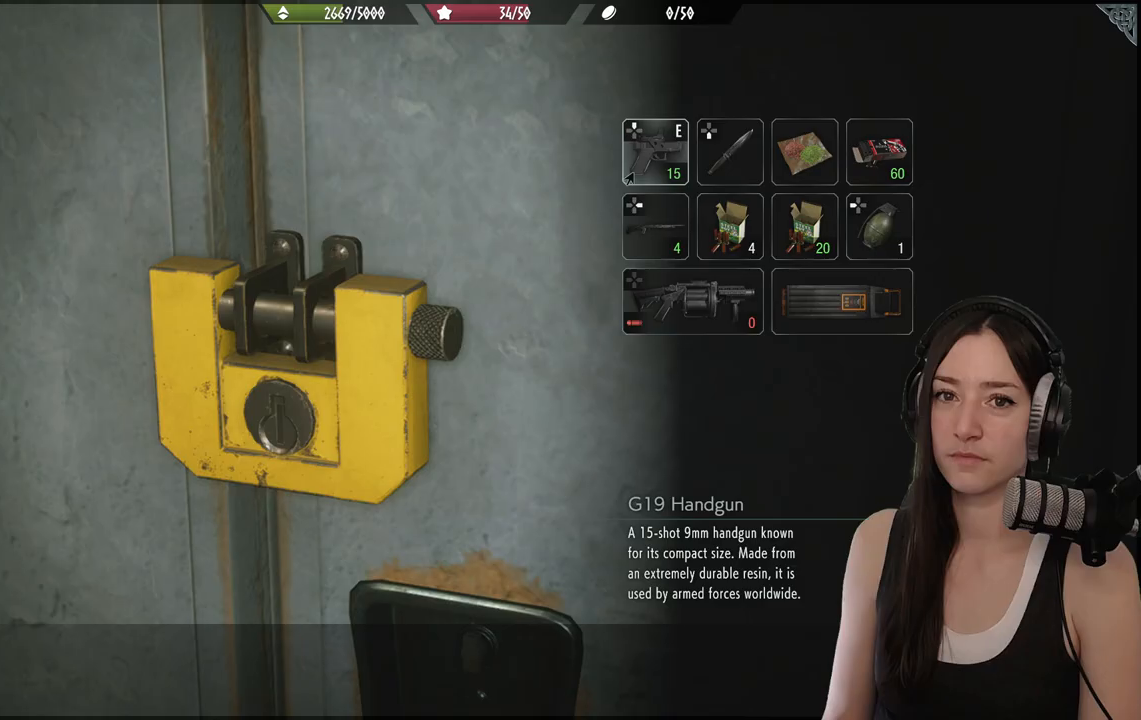
{"dt_ms": 500, "buttons": [], "left_stick": "center", "right_stick": "center", "events": []}
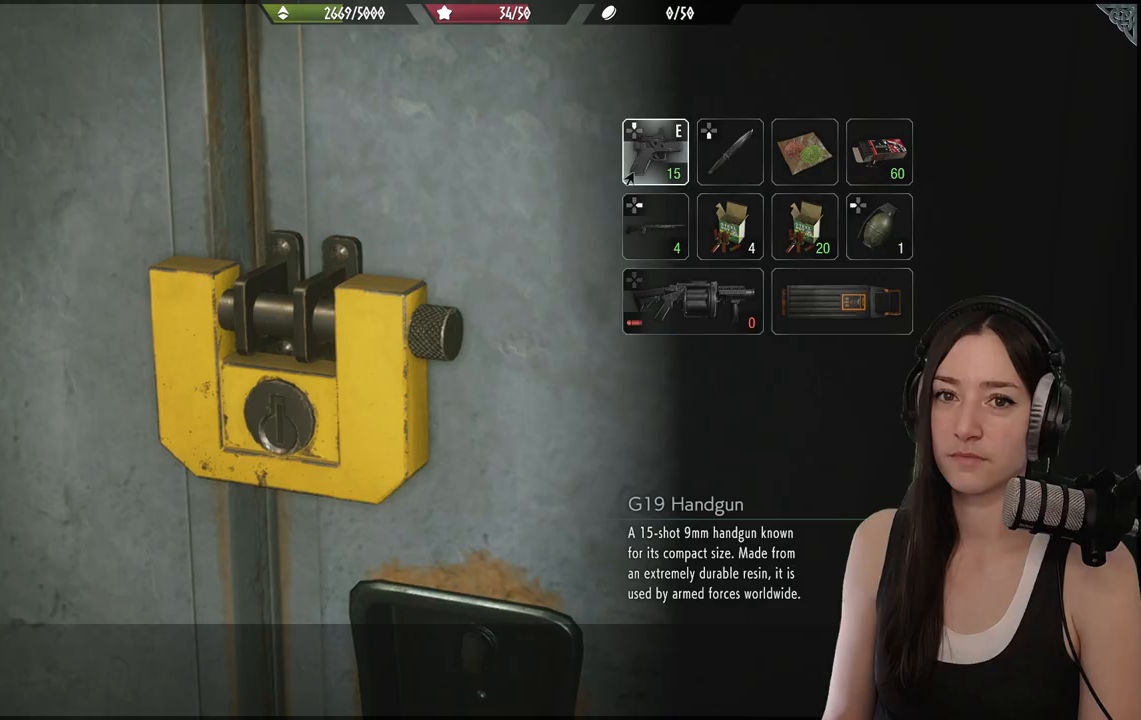
{"dt_ms": 500, "buttons": [], "left_stick": "center", "right_stick": "center", "events": []}
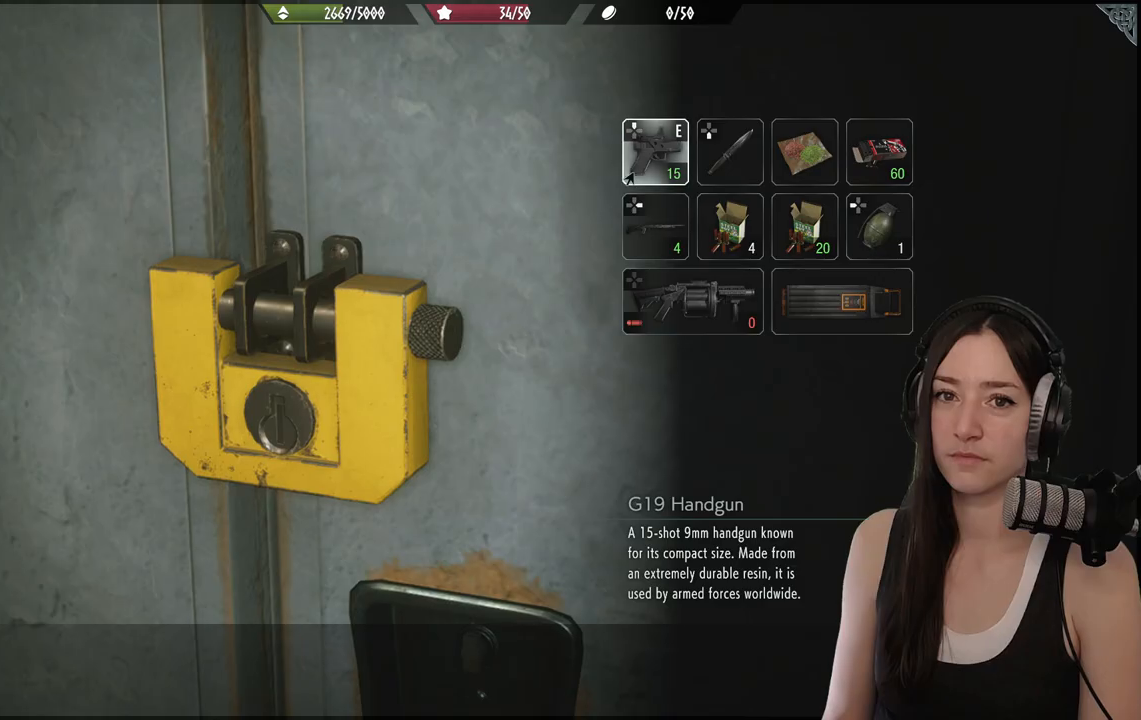
{"dt_ms": 500, "buttons": [], "left_stick": "center", "right_stick": "center", "events": []}
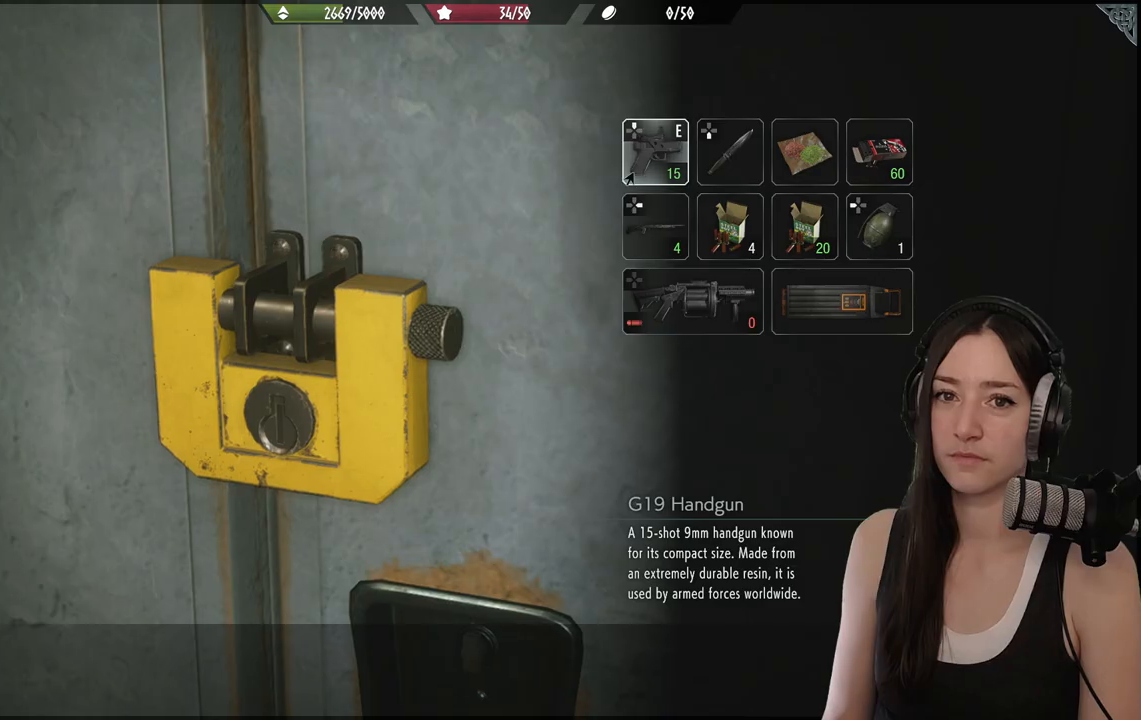
{"dt_ms": 500, "buttons": [], "left_stick": "center", "right_stick": "center", "events": []}
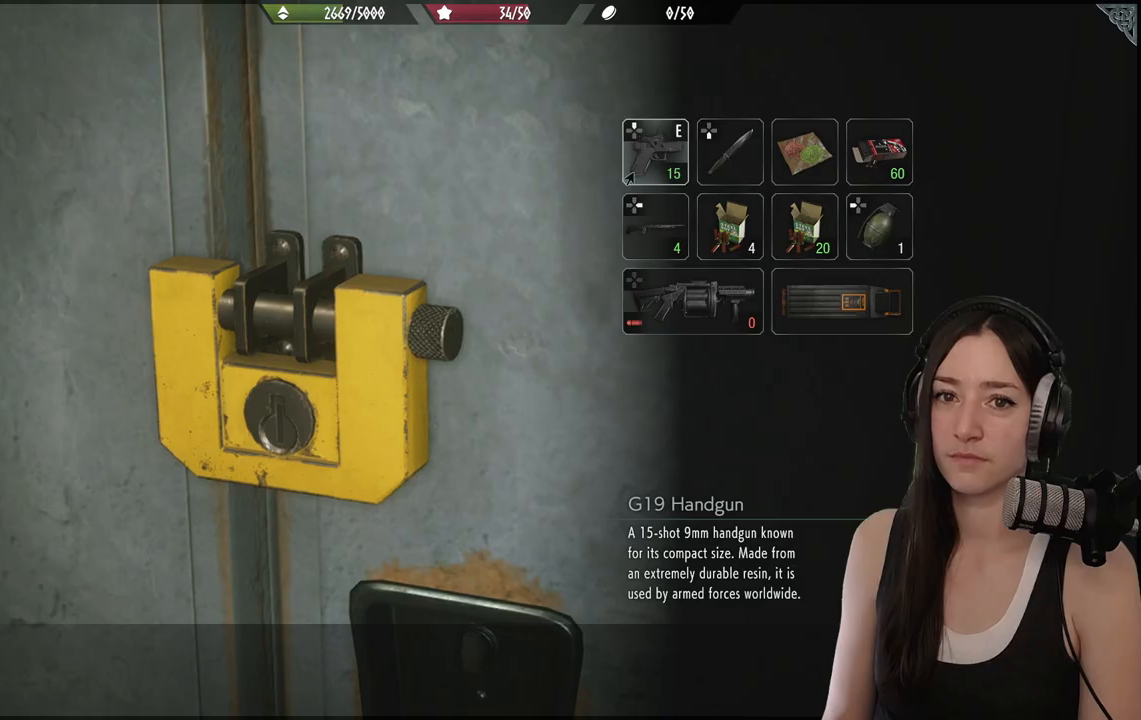
{"dt_ms": 500, "buttons": ["B"], "left_stick": "center", "right_stick": "center", "events": [[433, "B", "down"]]}
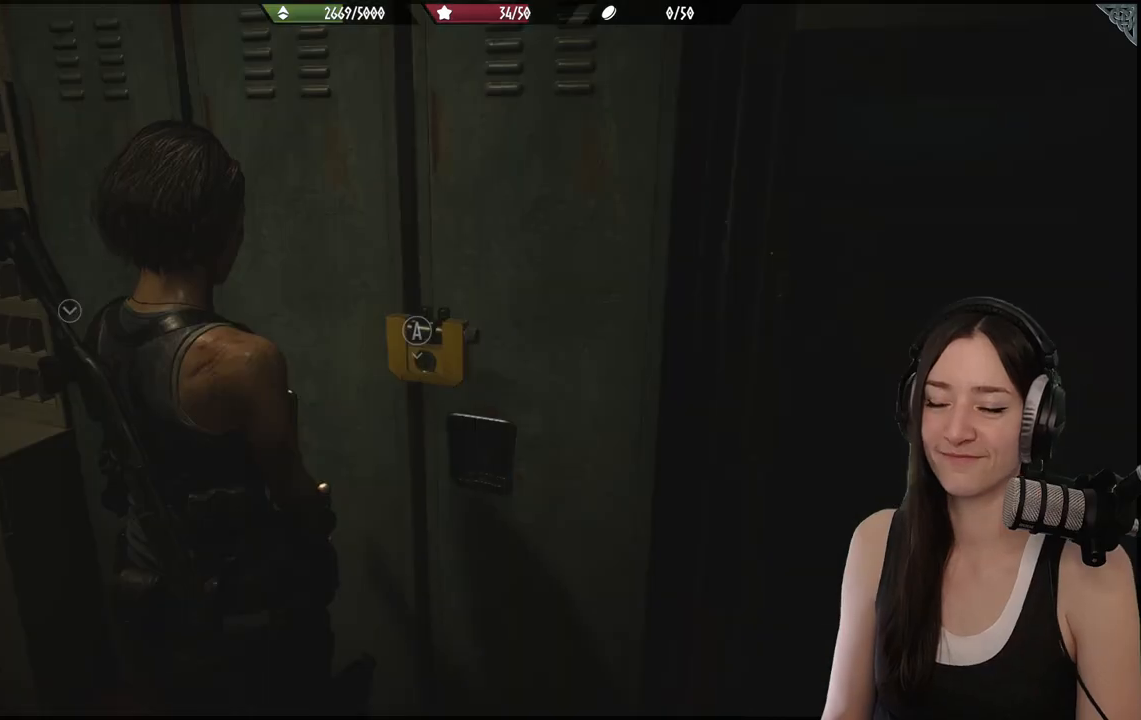
{"dt_ms": 500, "buttons": [], "left_stick": "up-left", "right_stick": "down-left", "events": [[33, "left_stick", "left"], [50, "B", "up"], [400, "left_stick", "up-left"], [433, "right_stick", "down-left"]]}
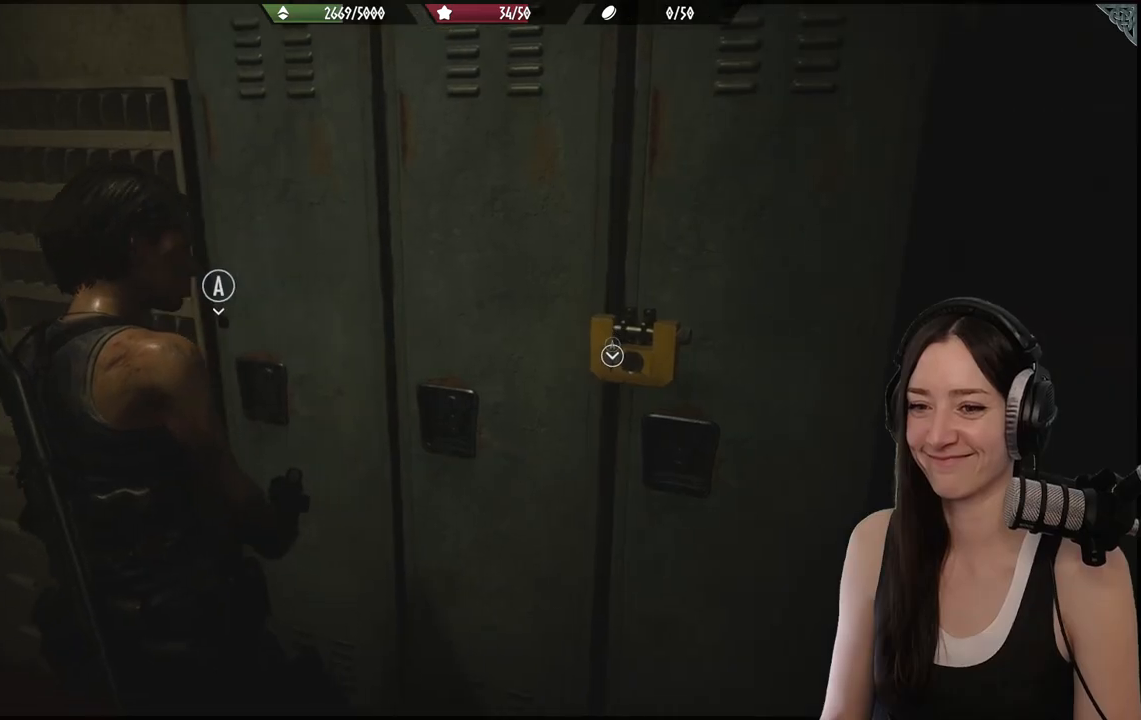
{"dt_ms": 500, "buttons": [], "left_stick": "center", "right_stick": "center", "events": [[50, "right_stick", "center"], [200, "A", "down"], [200, "left_stick", "center"], [317, "A", "up"]]}
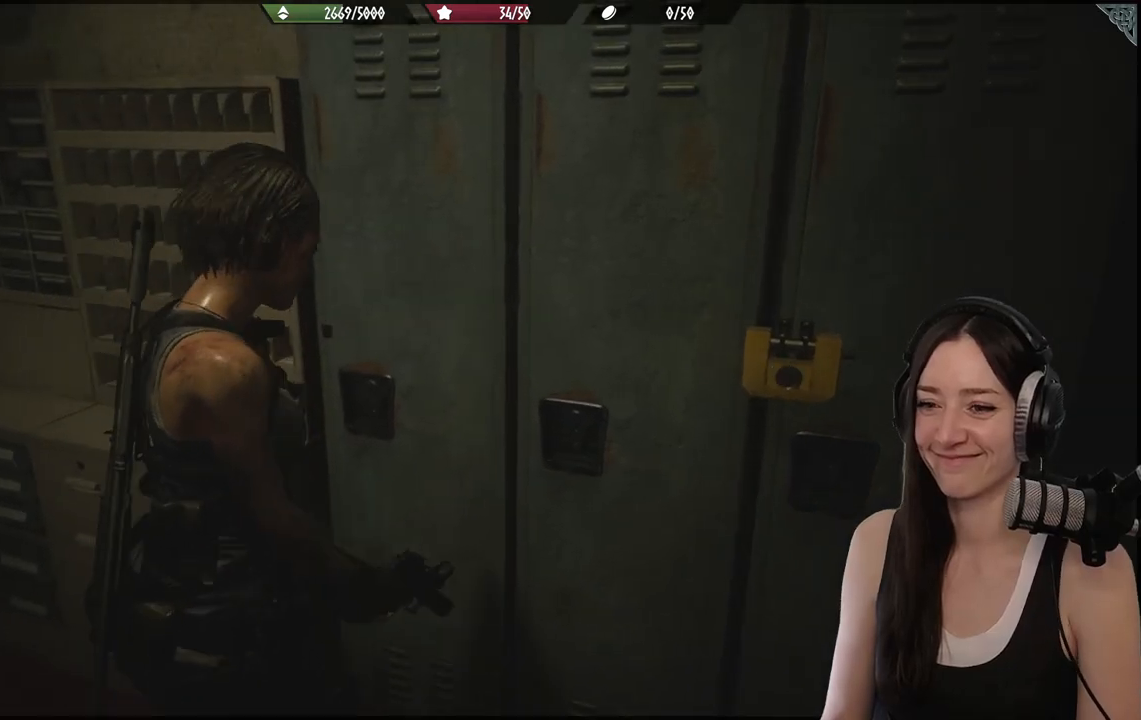
{"dt_ms": 500, "buttons": [], "left_stick": "up-left", "right_stick": "center", "events": [[467, "left_stick", "up-left"]]}
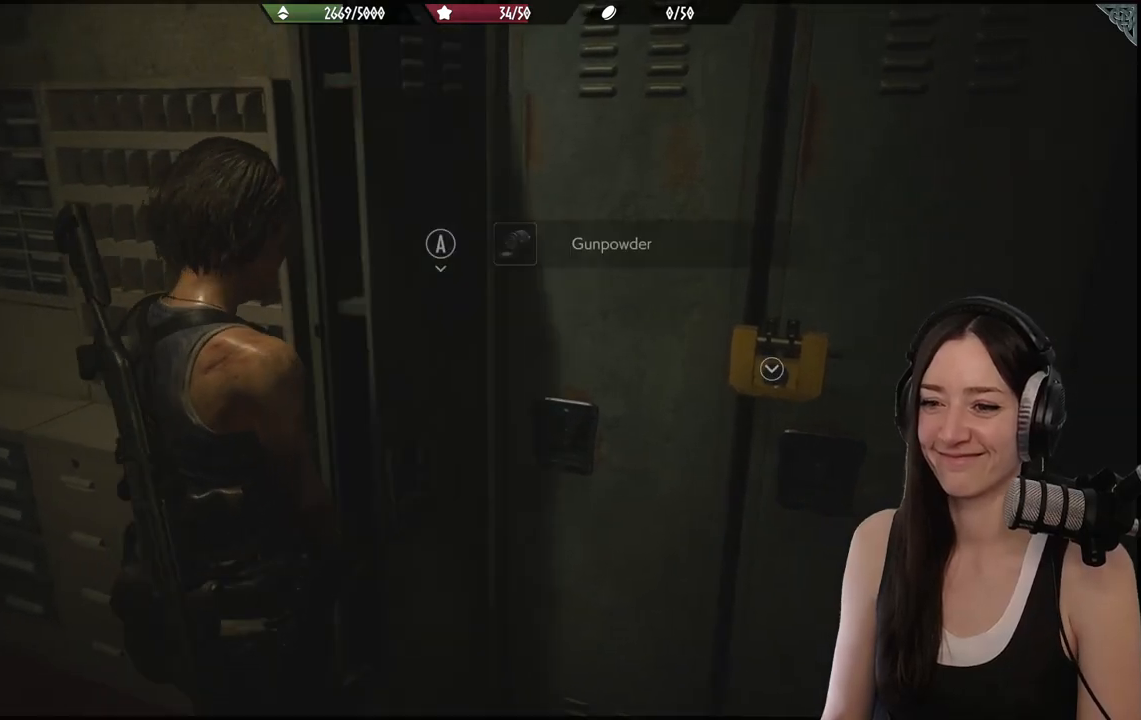
{"dt_ms": 500, "buttons": [], "left_stick": "up", "right_stick": "center", "events": [[183, "left_stick", "center"], [200, "right_stick", "right"], [333, "left_stick", "up"], [400, "right_stick", "center"]]}
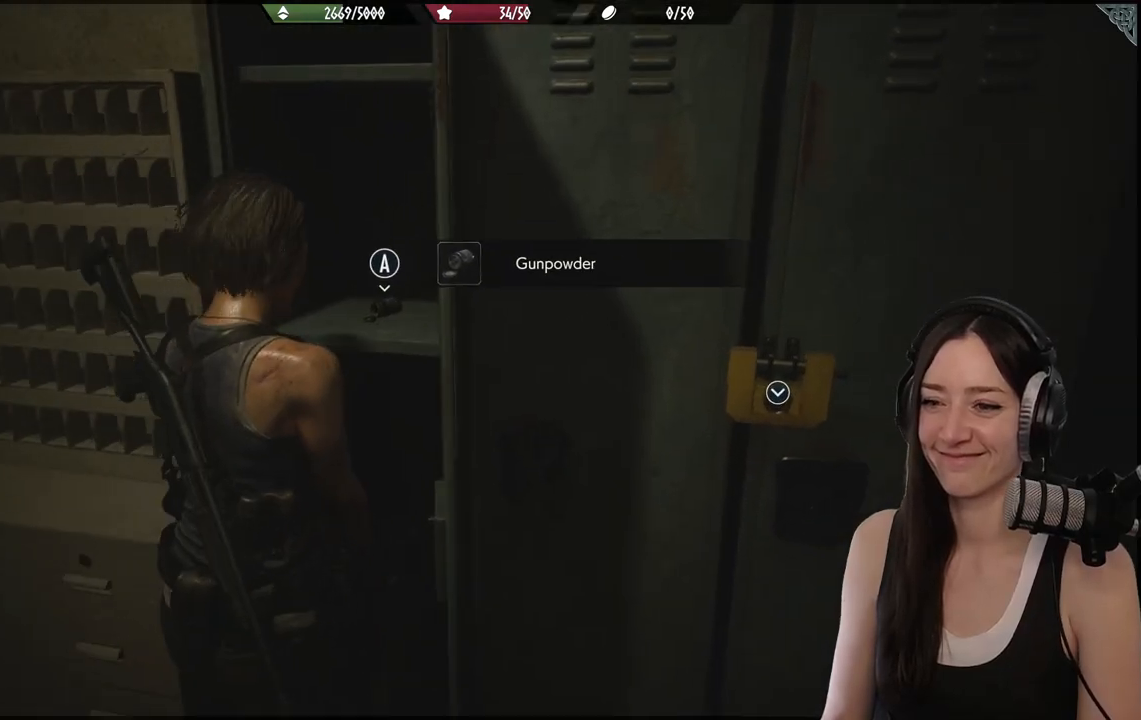
{"dt_ms": 500, "buttons": [], "left_stick": "center", "right_stick": "center", "events": [[83, "left_stick", "center"], [150, "A", "down"], [233, "A", "up"]]}
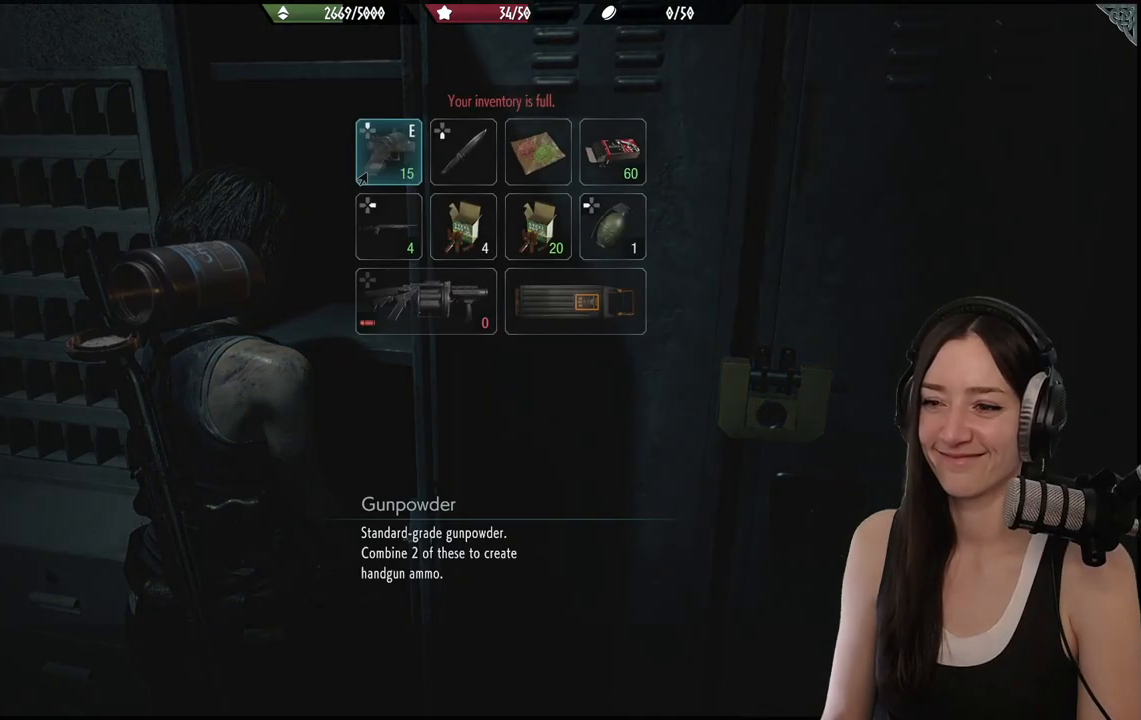
{"dt_ms": 500, "buttons": [], "left_stick": "center", "right_stick": "center", "events": []}